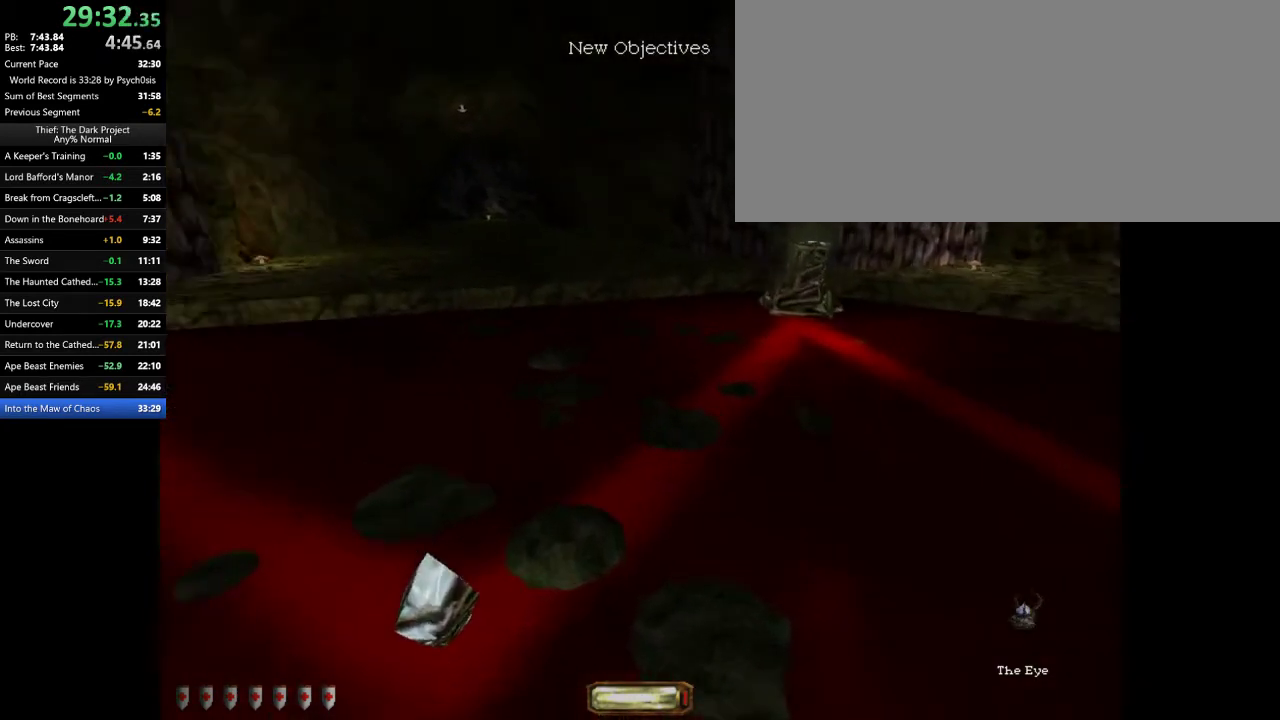
Gameplay with keyboard and mouse; each line is a JSON object with the keys and mouse buttons held at the frame after it. "events" lists presses ("down") and releases ("up") of ".", "/", "0", "1", "2", "3", "4", "5", "6", "7", "8", "9", "a", "alt_l", "alt_r", "b", "backslash", "backspace", "c", "caps_lock", "comma", "ctrl_l", "ctrl_r", "d", "e", "equals", "escape", "f", "f1", "f10", "f11", "f12", "f2", "f3", "f4", "f5", "f6", "f7", "f8", "f9", "g", "h", "i", "j", "k", "l", "lbracket", "m", "minus", "n", "o", "p", "q", "quote", "r", "rbracket", "return", "s", "semicolon", "shift_l", "shift_r", "space", "super_l", "super_r", "t", "tab", "tilde", "u", "v", "w", "x", "y", "z", "mouse_left", "mouse_wheel" and "mouse_right" between this image and that frame as [ms after this image, input, new state], when the widget could be followed in between. "mouse_left", "mouse_wheel", "mouse_right" = the "left", "wheel", "right" buttons of the "mouse" list. No other keys are recorded. "wheel" means that the mouse wheel is clicked or scrolled. Mouse movement is not recorded.
{"keys": ["w"], "mouse": [], "events": [[400, "x", "down"], [467, "x", "up"]]}
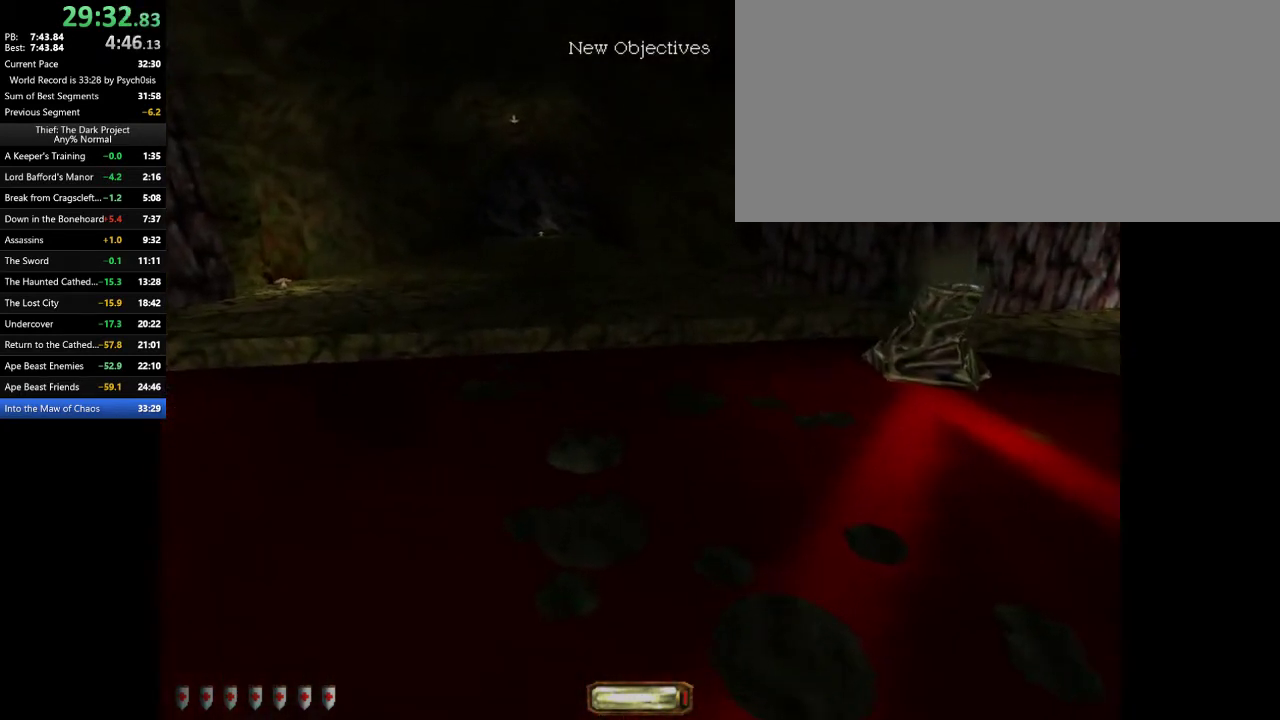
{"keys": ["w"], "mouse": [], "events": []}
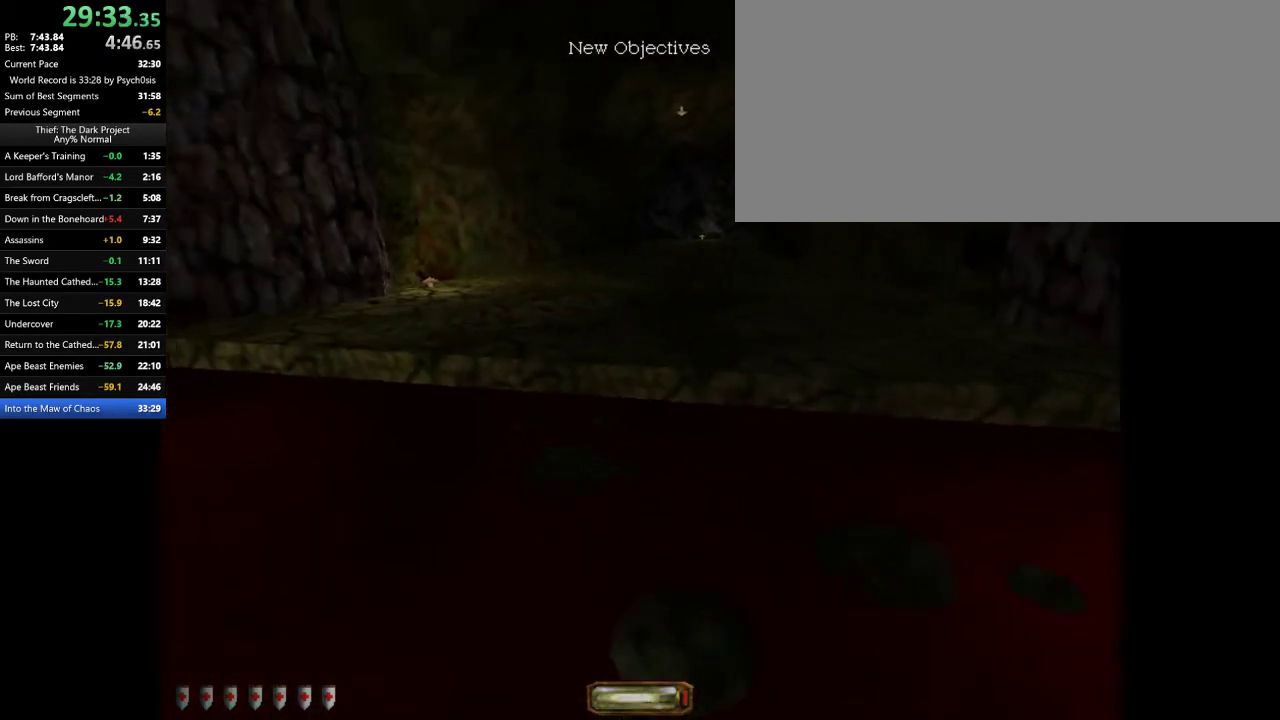
{"keys": ["w"], "mouse": [], "events": []}
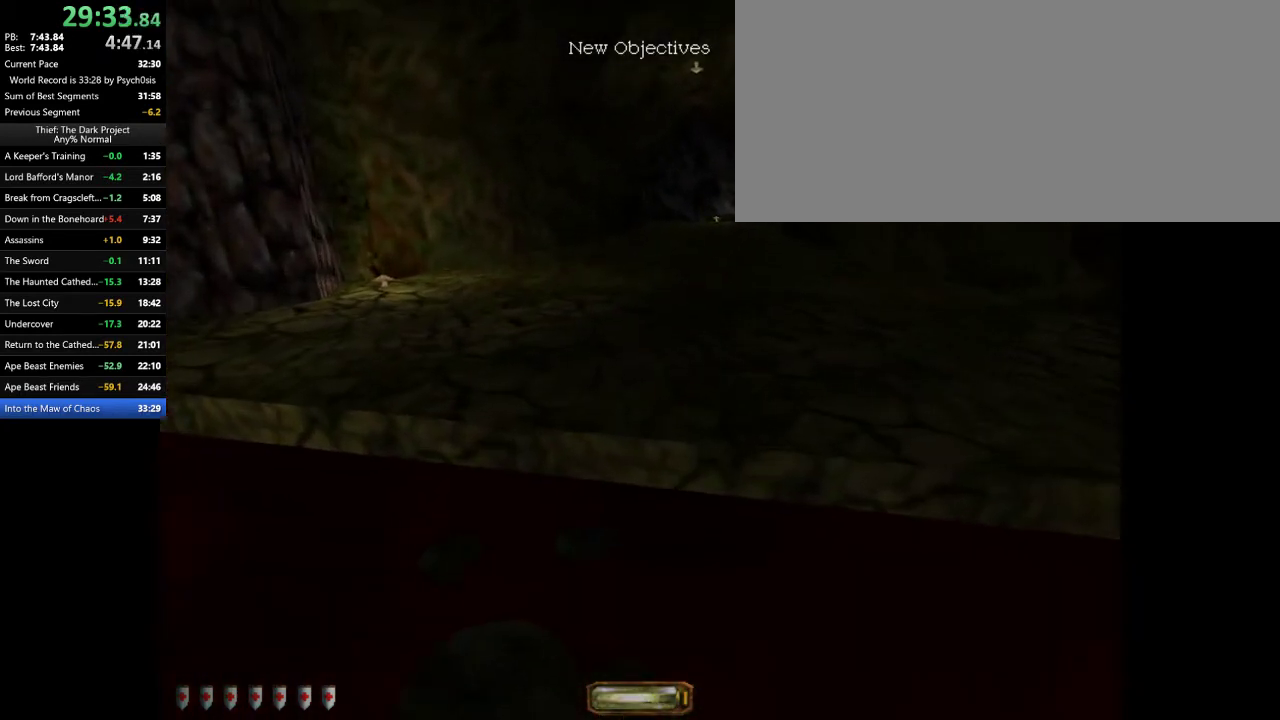
{"keys": [], "mouse": [], "events": [[267, "w", "up"]]}
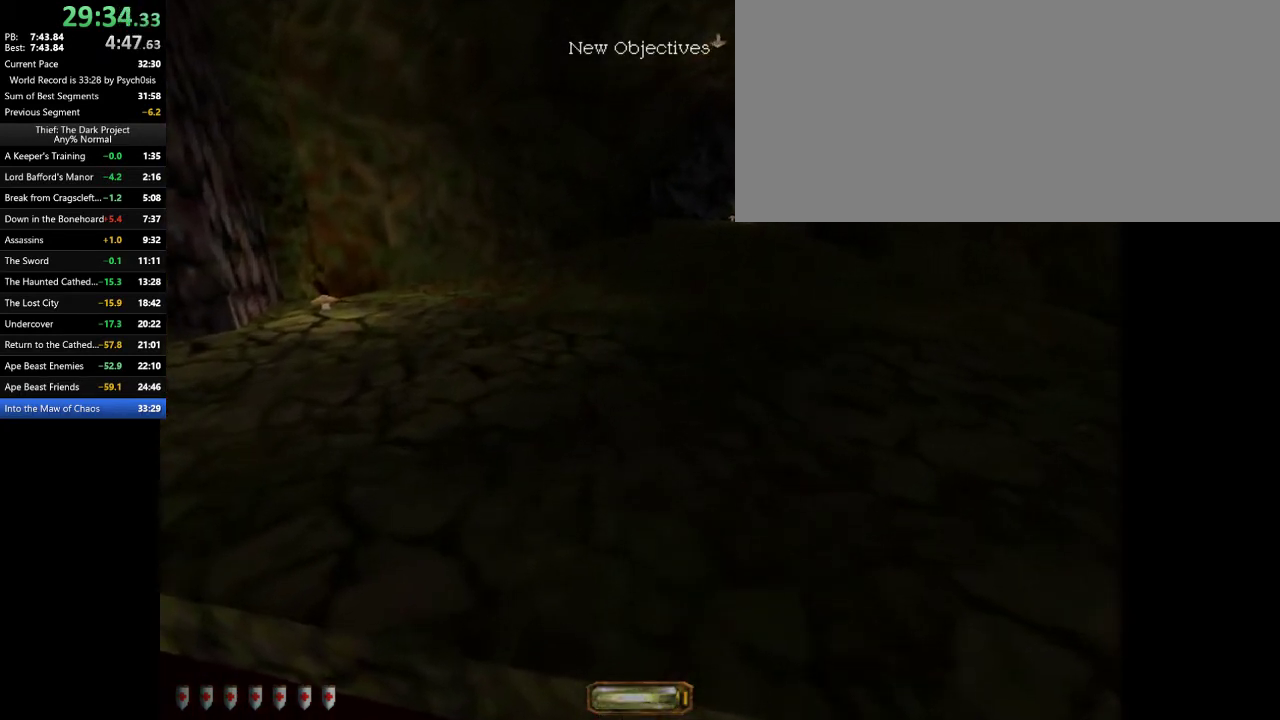
{"keys": [], "mouse": [], "events": []}
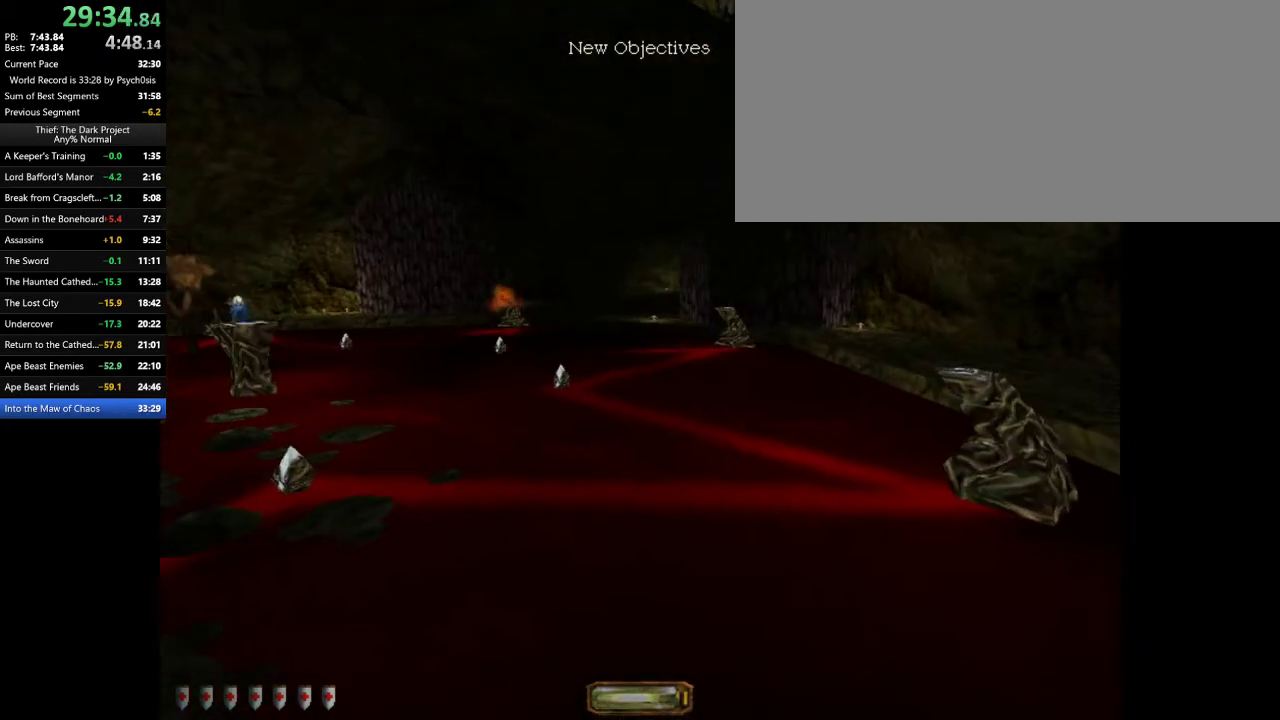
{"keys": [], "mouse": [], "events": [[67, "d", "down"], [100, "s", "down"], [300, "d", "up"], [433, "s", "up"]]}
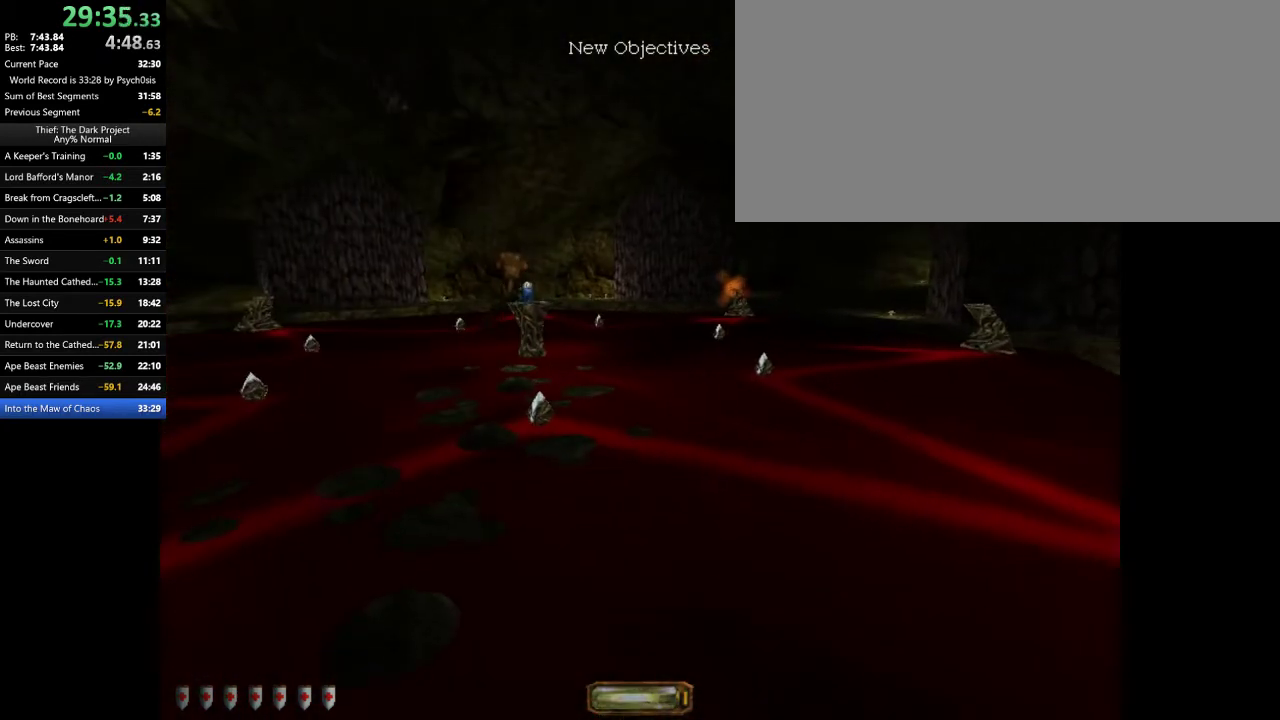
{"keys": ["d", "s"], "mouse": [], "events": [[400, "s", "down"], [500, "d", "down"]]}
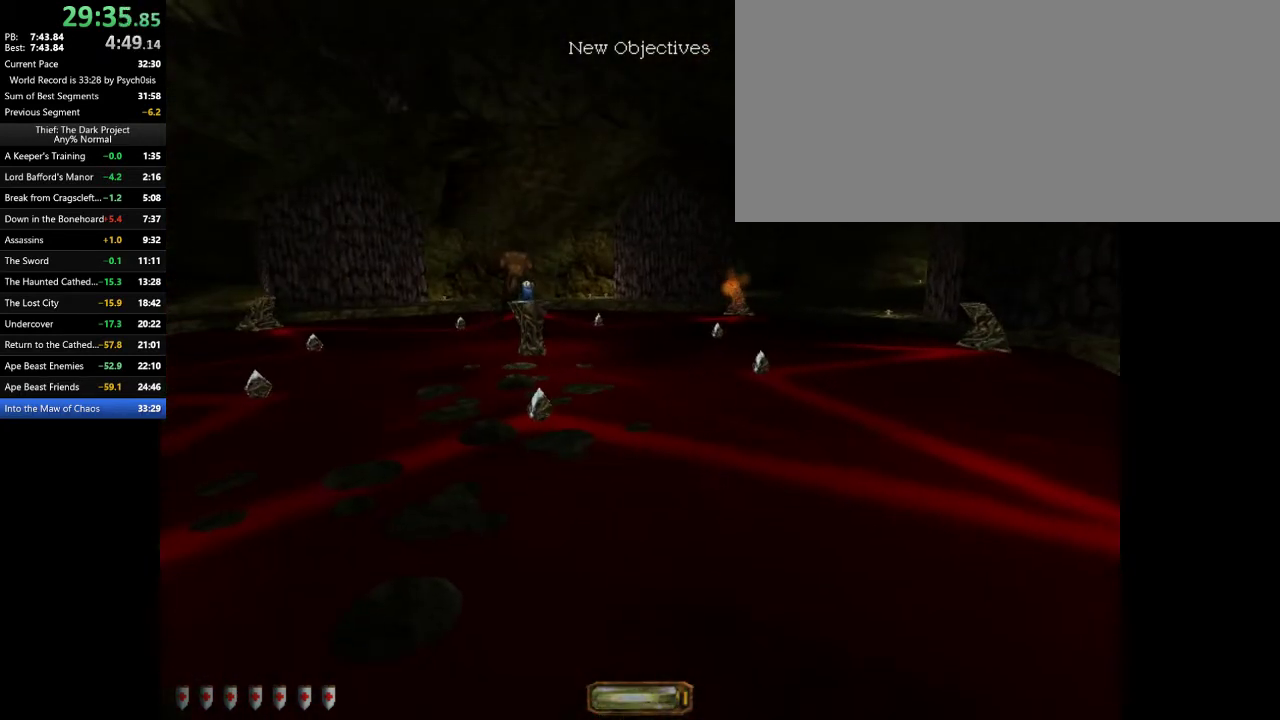
{"keys": [], "mouse": [], "events": [[133, "d", "up"], [200, "s", "up"]]}
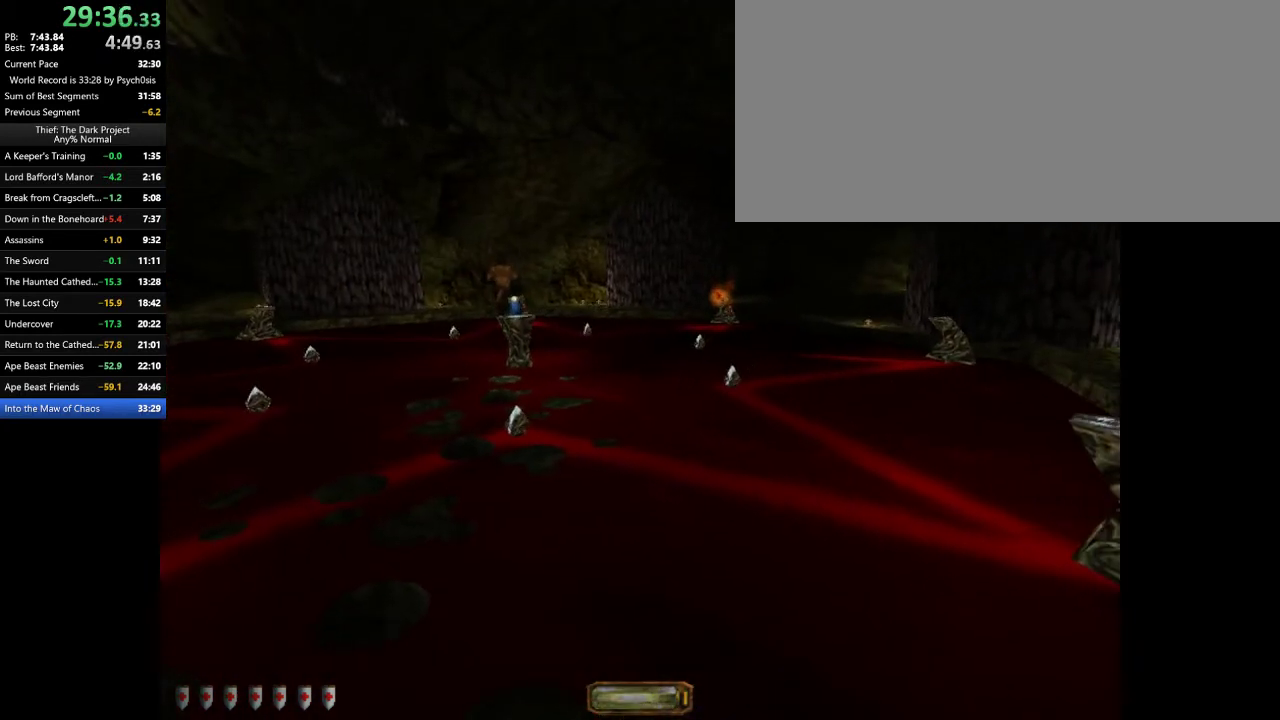
{"keys": [], "mouse": [], "events": []}
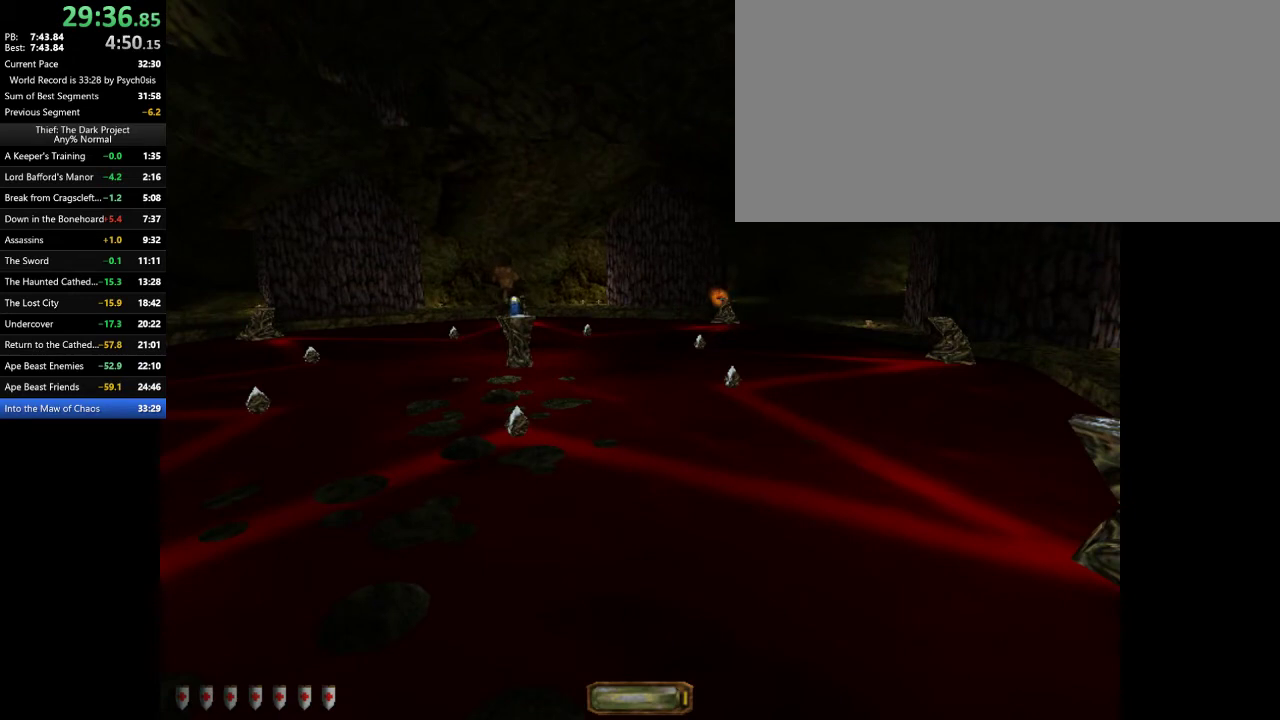
{"keys": [], "mouse": [], "events": []}
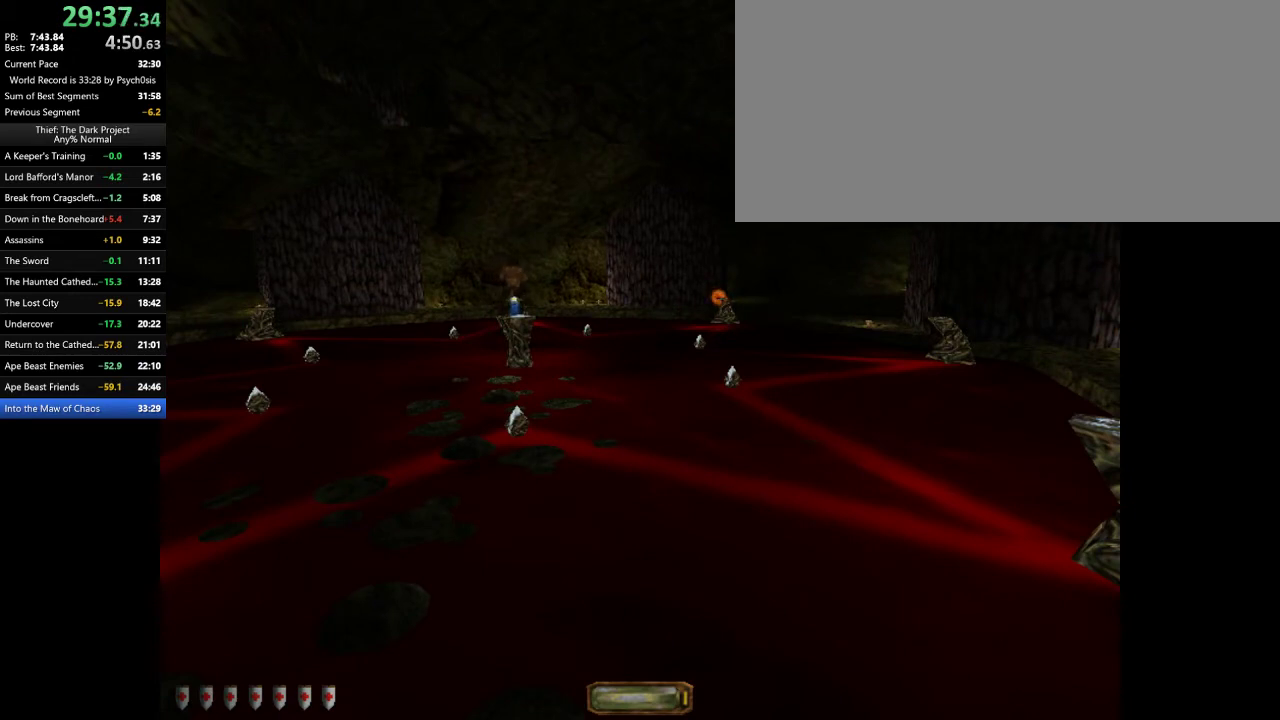
{"keys": ["s"], "mouse": [], "events": [[100, "s", "down"], [300, "d", "down"], [467, "d", "up"]]}
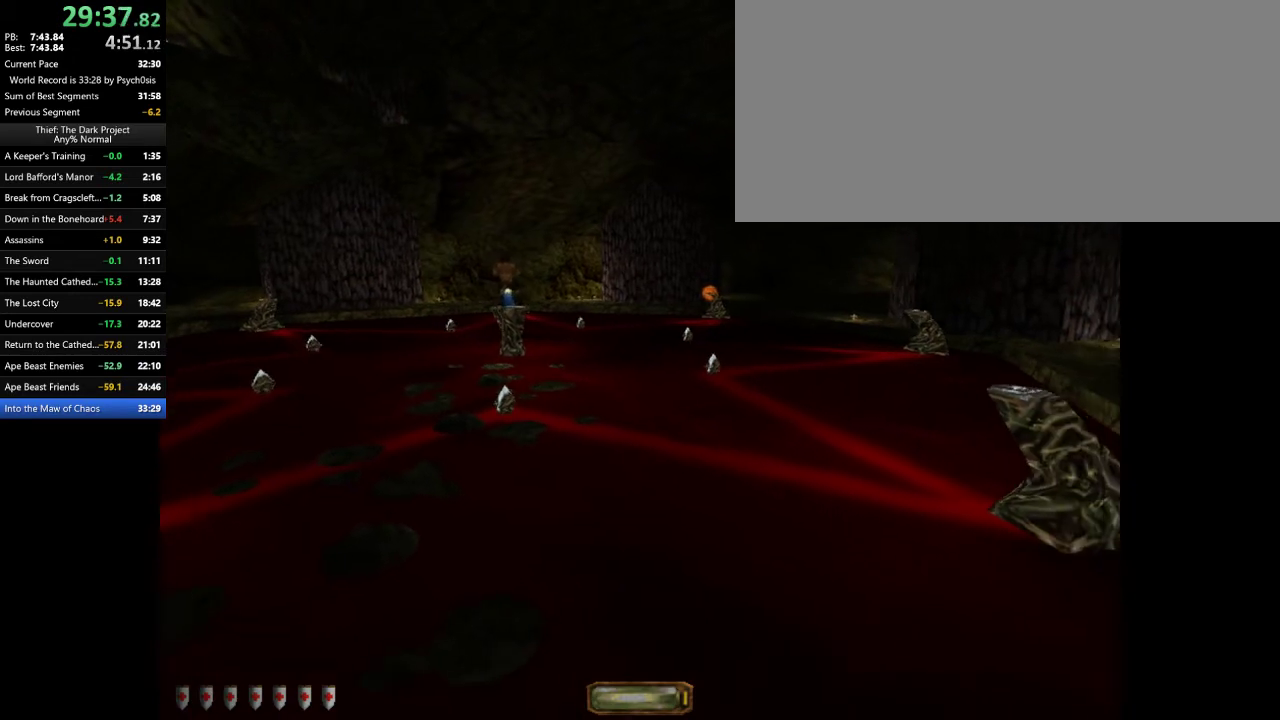
{"keys": ["d", "s"], "mouse": [], "events": [[267, "s", "up"], [333, "s", "down"], [433, "d", "down"]]}
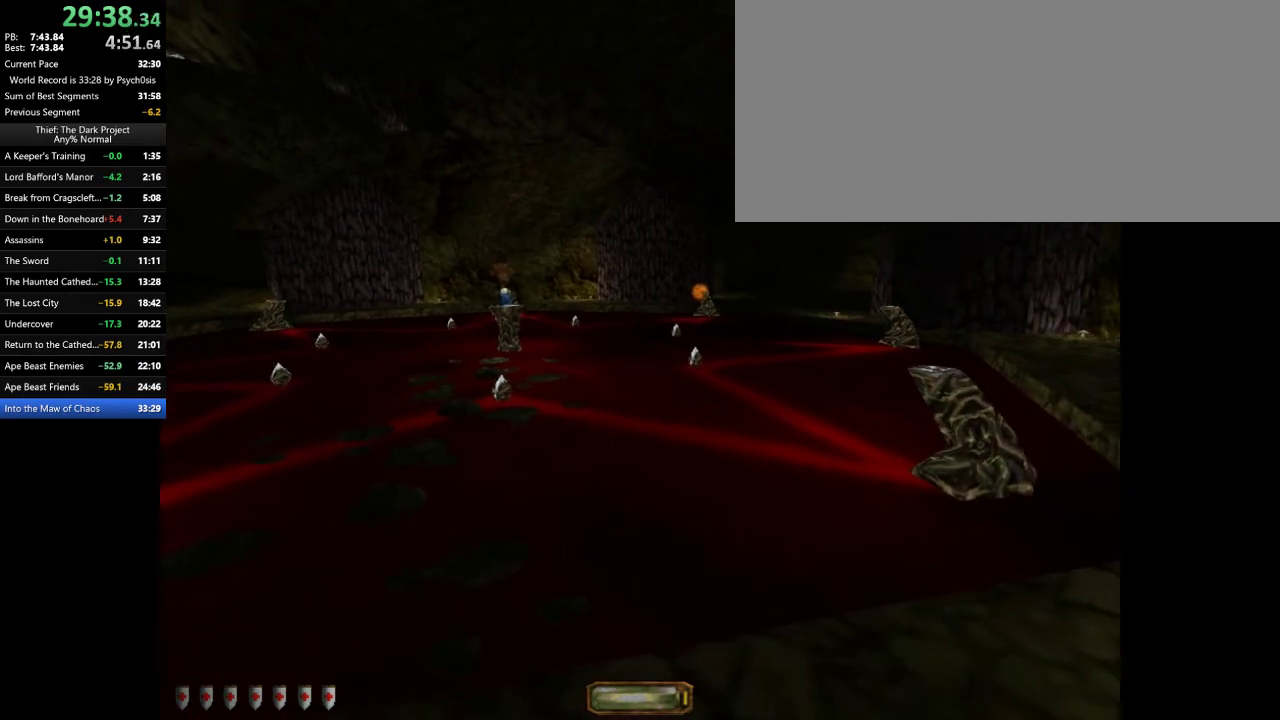
{"keys": [], "mouse": [], "events": [[267, "d", "up"], [400, "s", "up"]]}
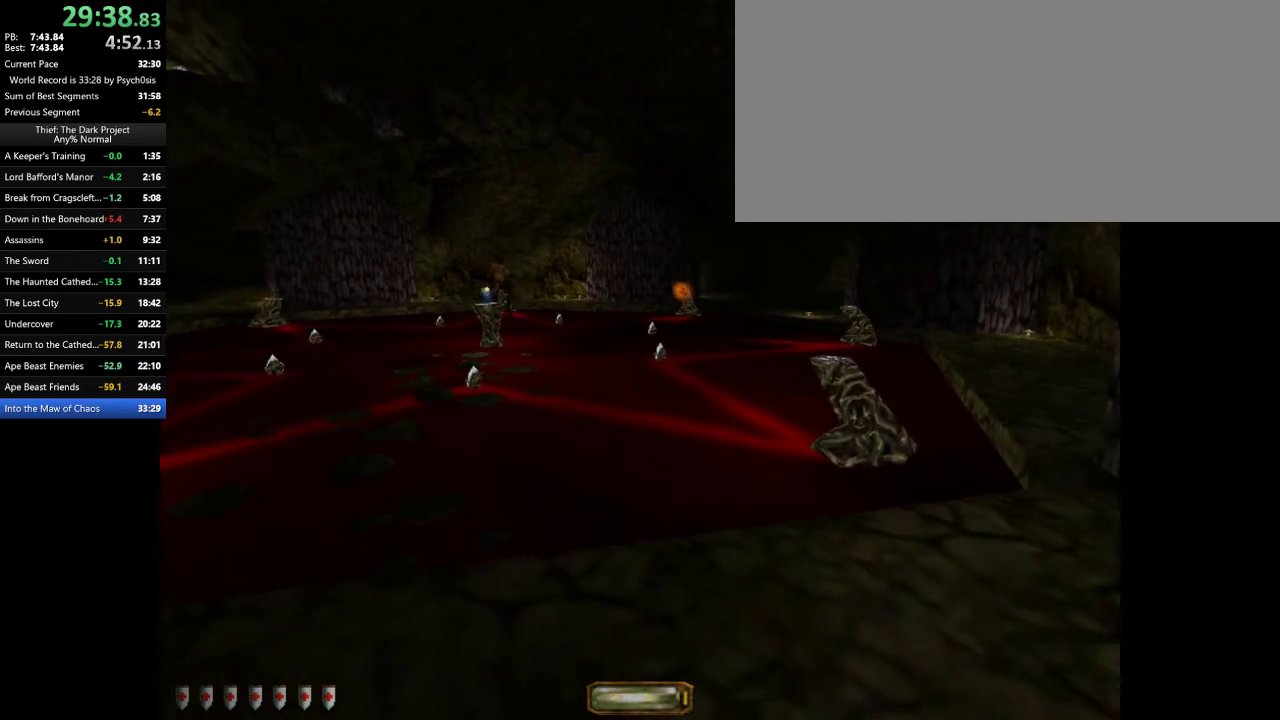
{"keys": ["d", "s"], "mouse": [], "events": [[200, "s", "down"], [300, "d", "down"]]}
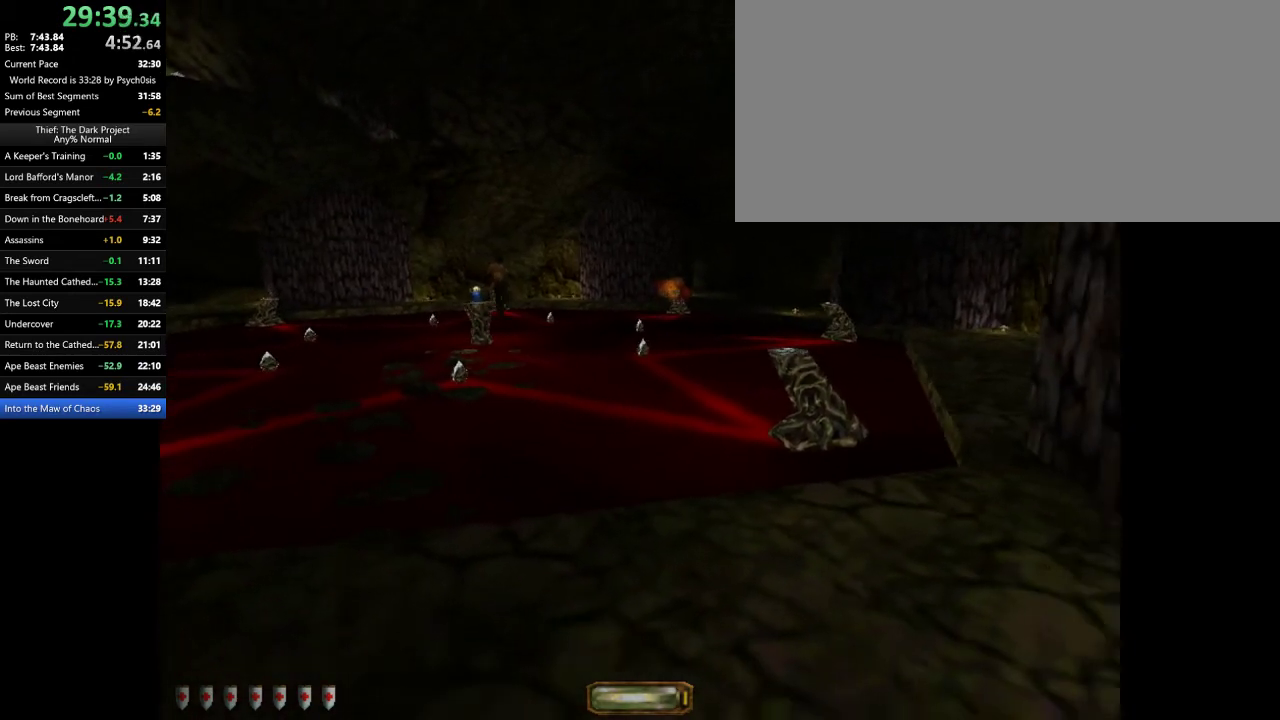
{"keys": [], "mouse": [], "events": [[200, "d", "up"], [433, "s", "up"]]}
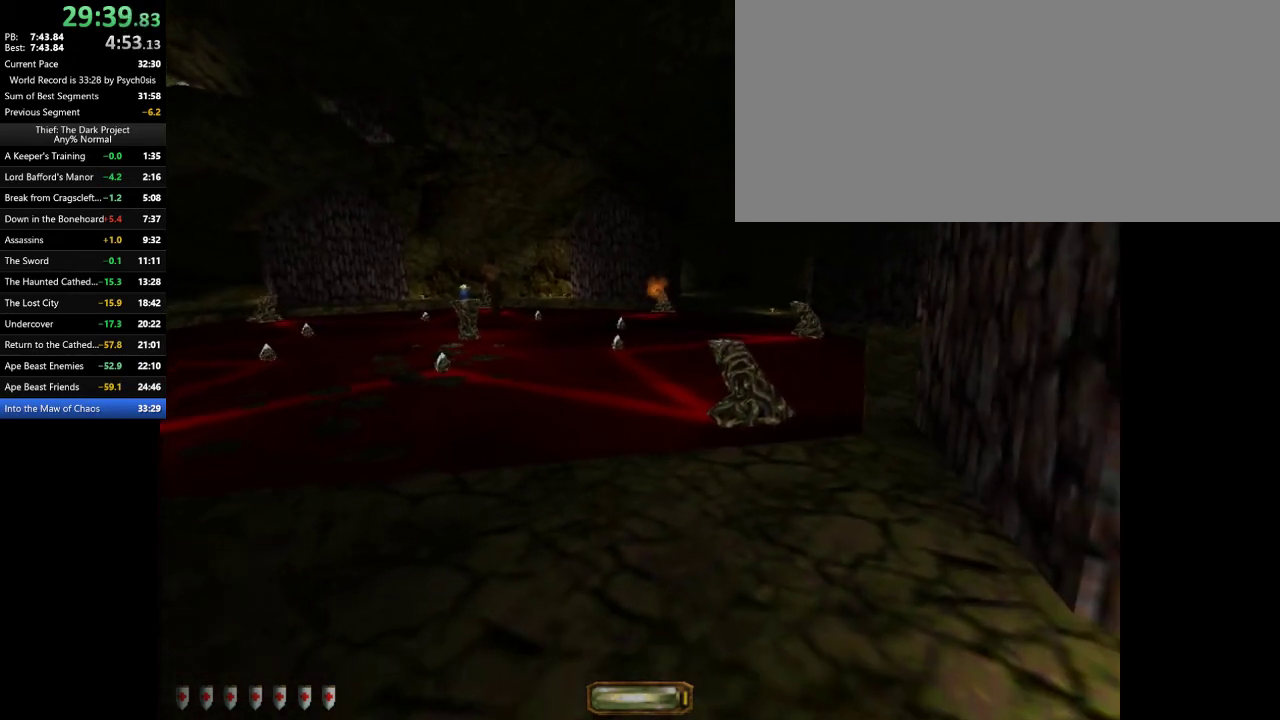
{"keys": [], "mouse": [], "events": []}
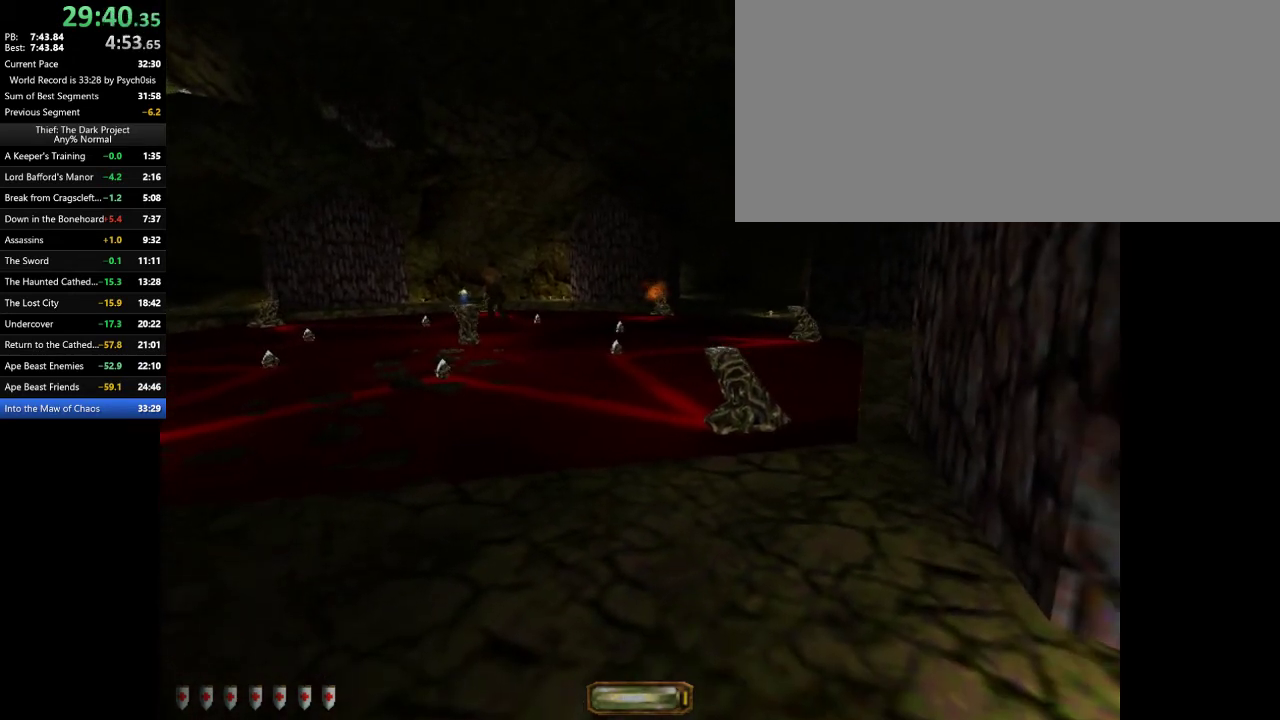
{"keys": ["d"], "mouse": [], "events": [[133, "d", "down"], [133, "s", "down"], [367, "s", "up"]]}
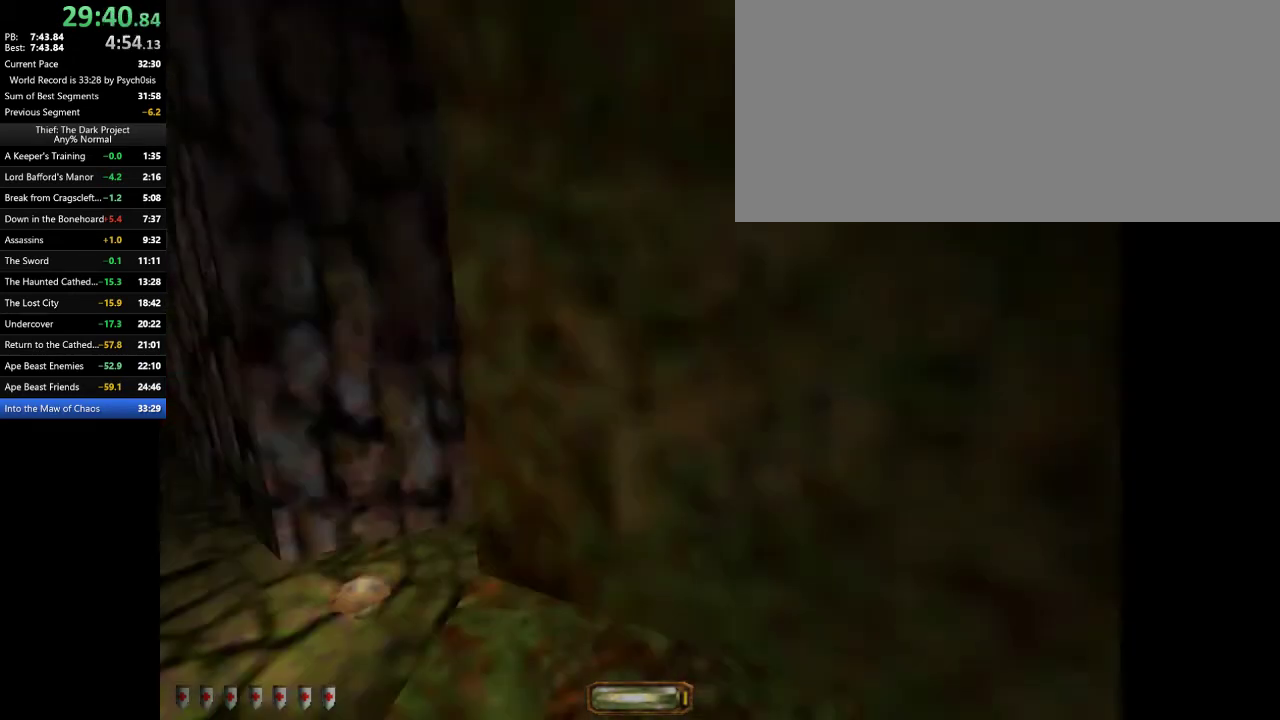
{"keys": ["d", "w"], "mouse": [], "events": [[167, "w", "down"]]}
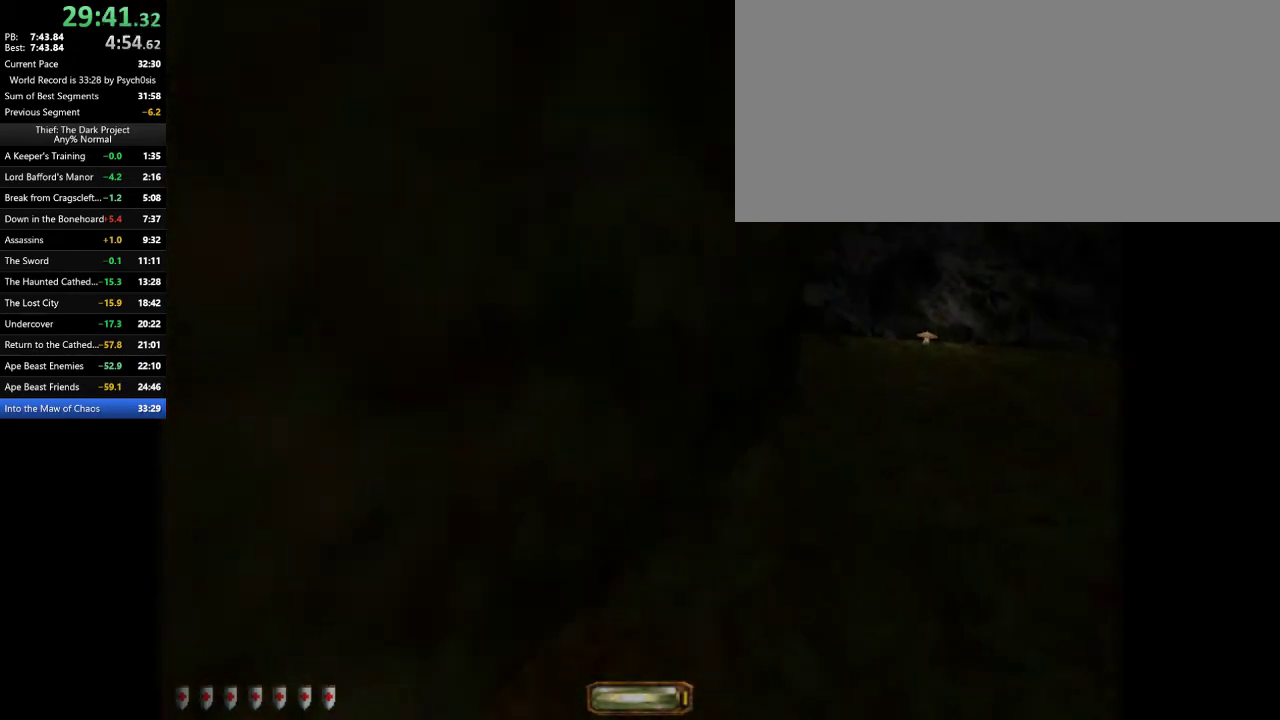
{"keys": ["w"], "mouse": [], "events": [[467, "d", "up"]]}
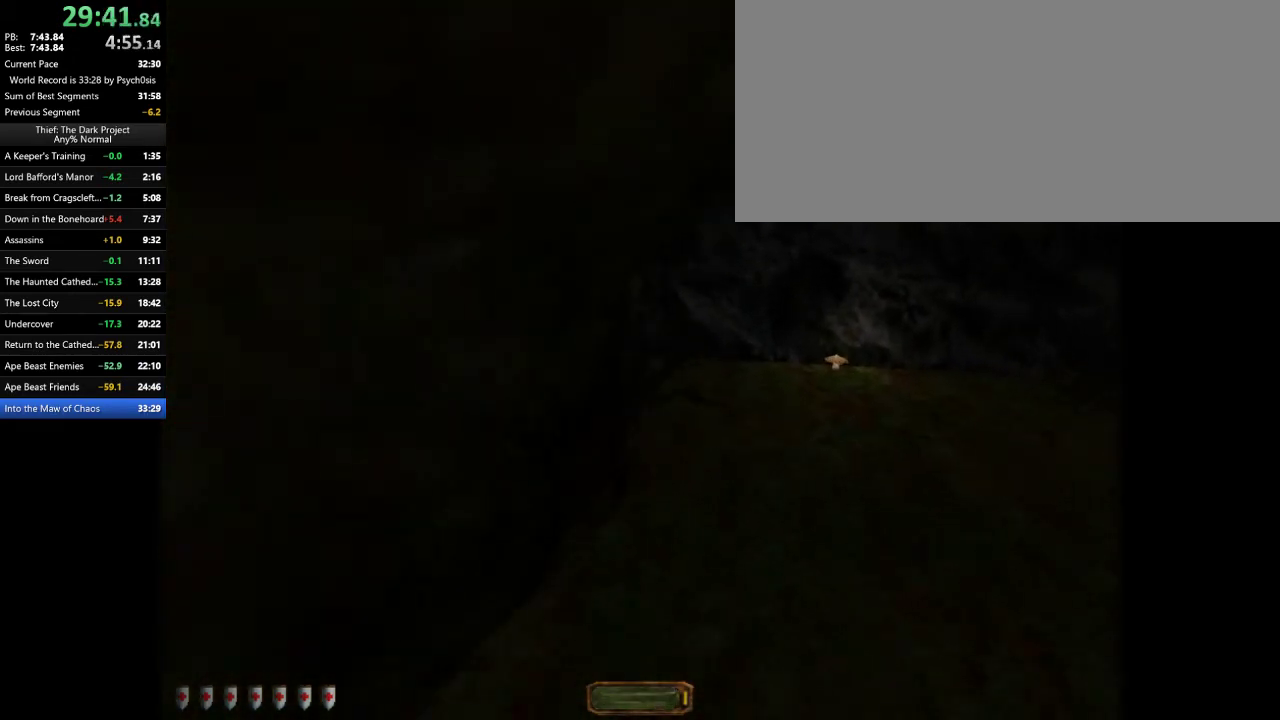
{"keys": [], "mouse": [], "events": [[333, "d", "down"], [433, "d", "up"], [467, "w", "up"]]}
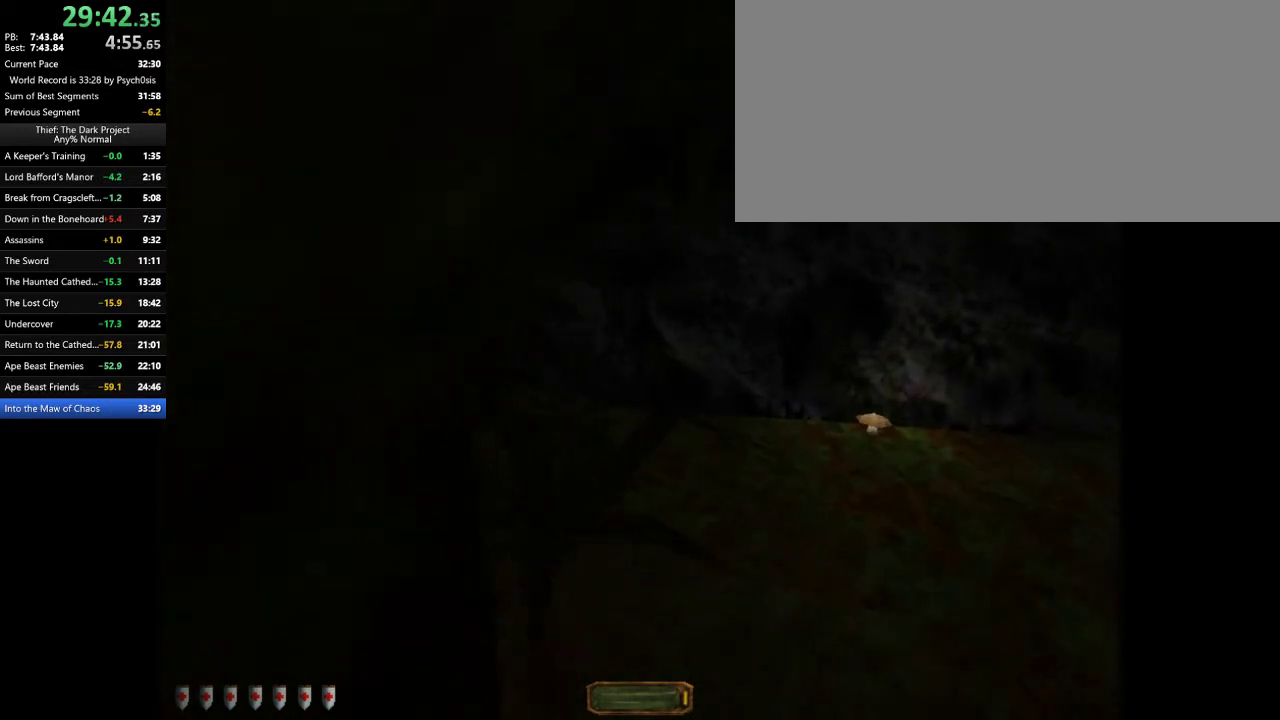
{"keys": ["f11"], "mouse": [], "events": [[433, "f11", "down"]]}
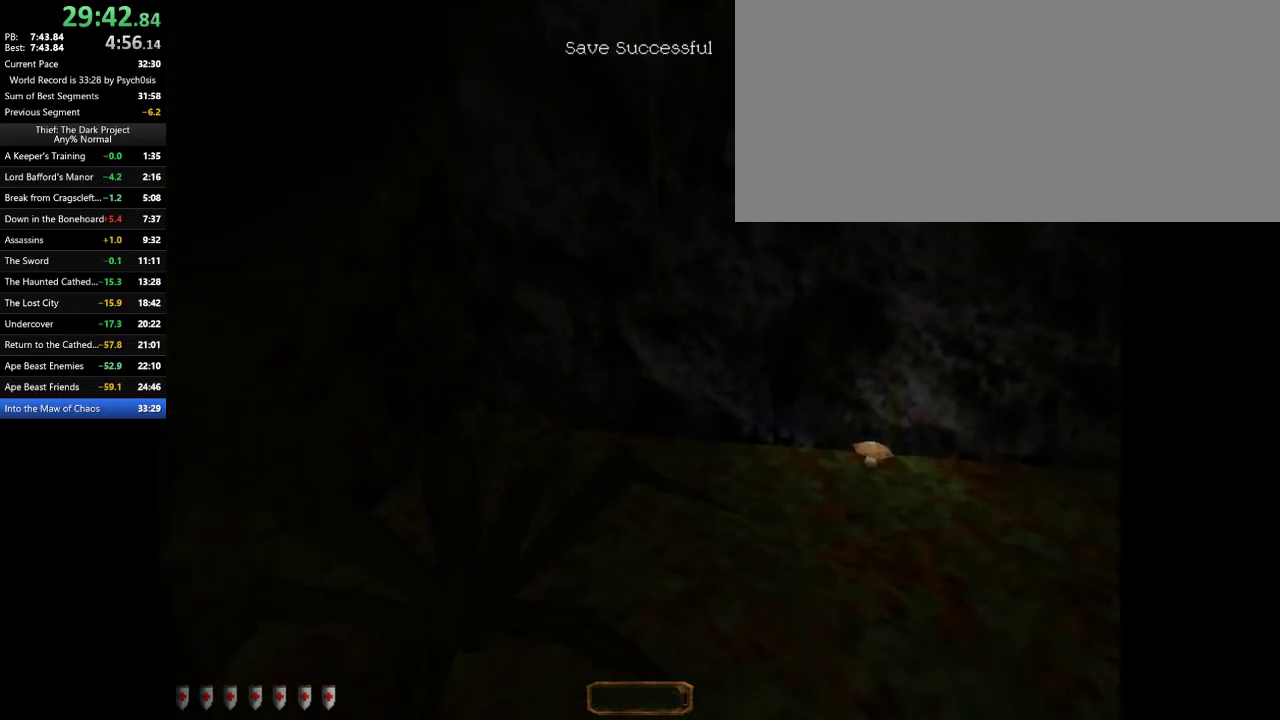
{"keys": [], "mouse": [], "events": [[33, "f11", "up"], [67, "w", "down"], [400, "w", "up"]]}
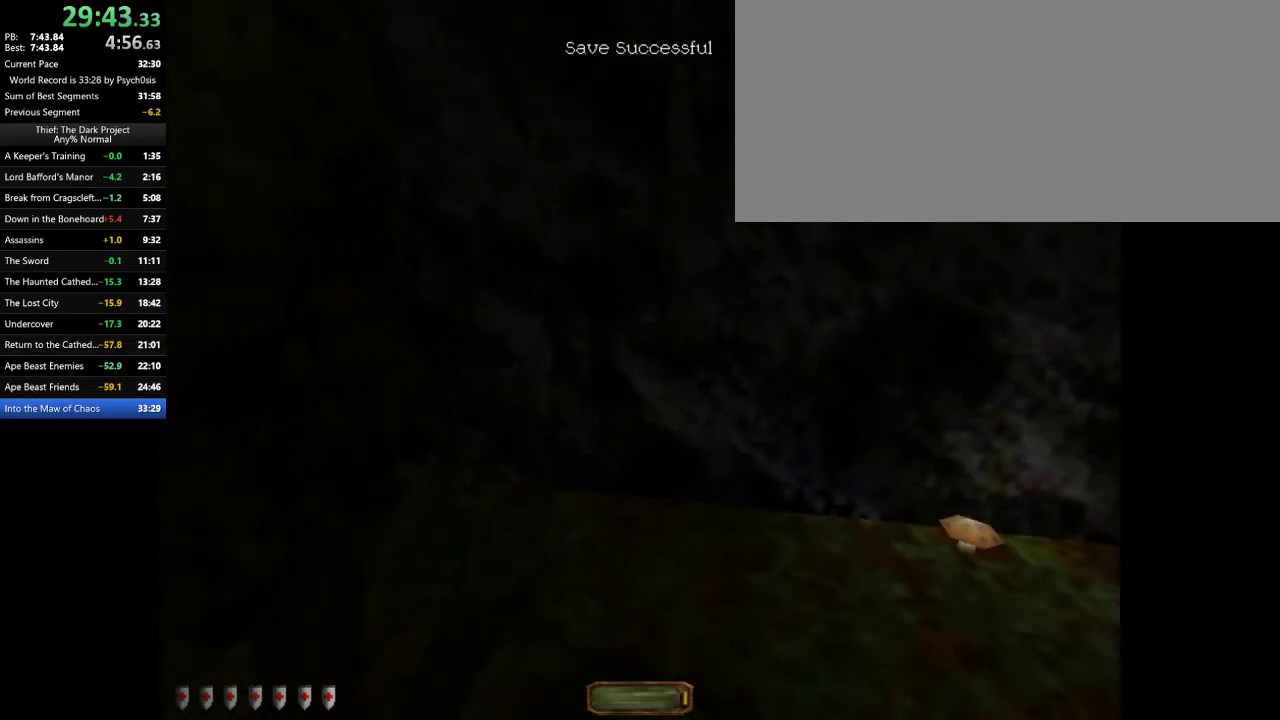
{"keys": [], "mouse": [], "events": [[233, "s", "down"], [300, "d", "down"], [433, "d", "up"], [467, "s", "up"]]}
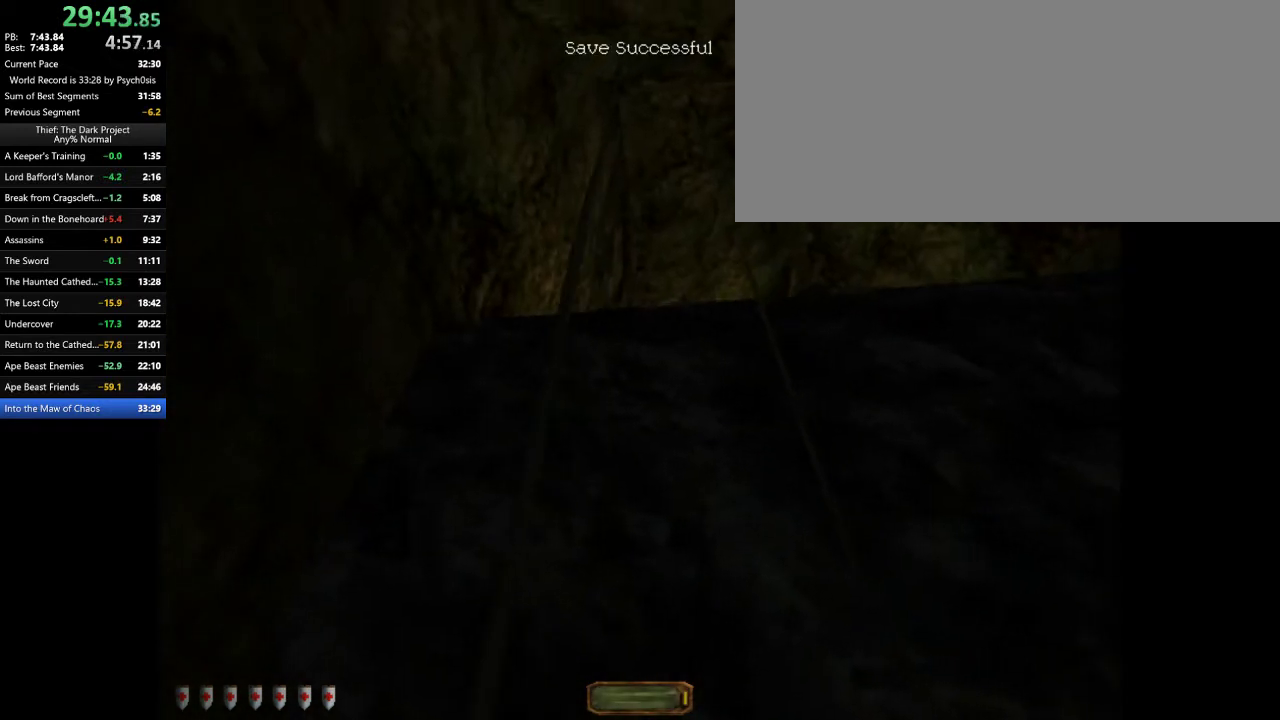
{"keys": ["d"], "mouse": [], "events": [[433, "d", "down"]]}
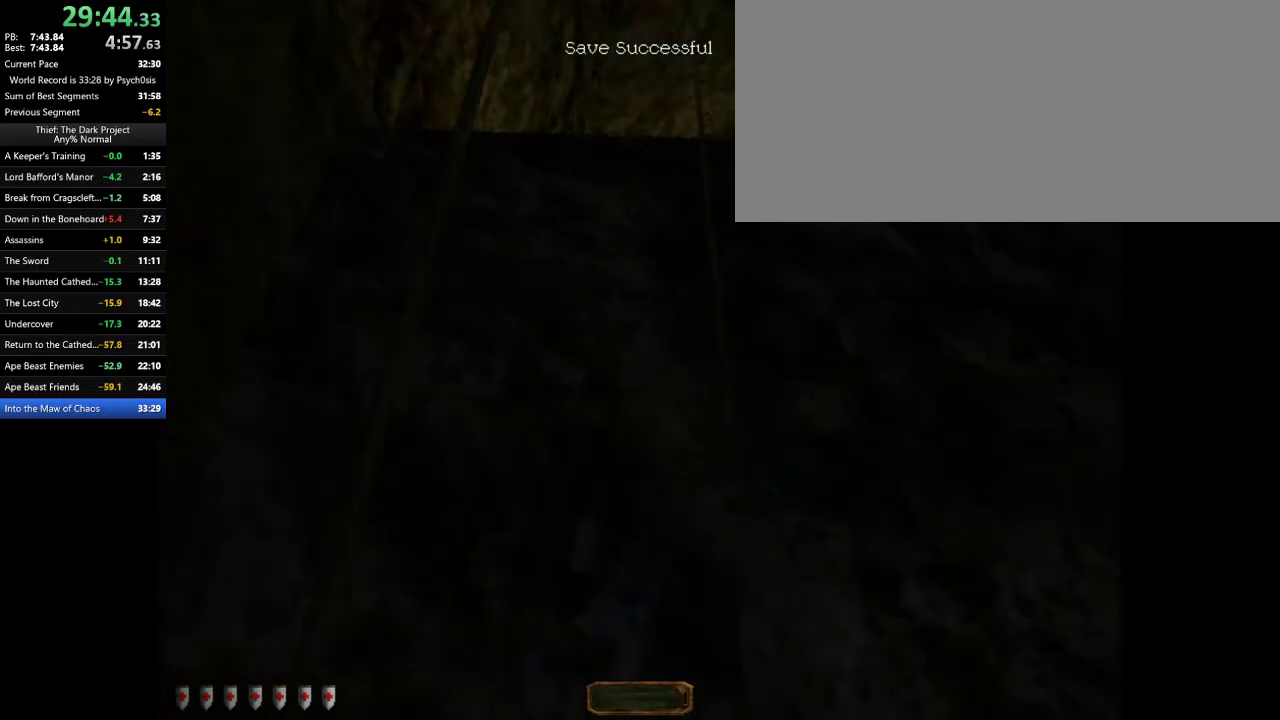
{"keys": ["space", "w"], "mouse": [], "events": [[167, "d", "up"], [400, "w", "down"], [500, "space", "down"]]}
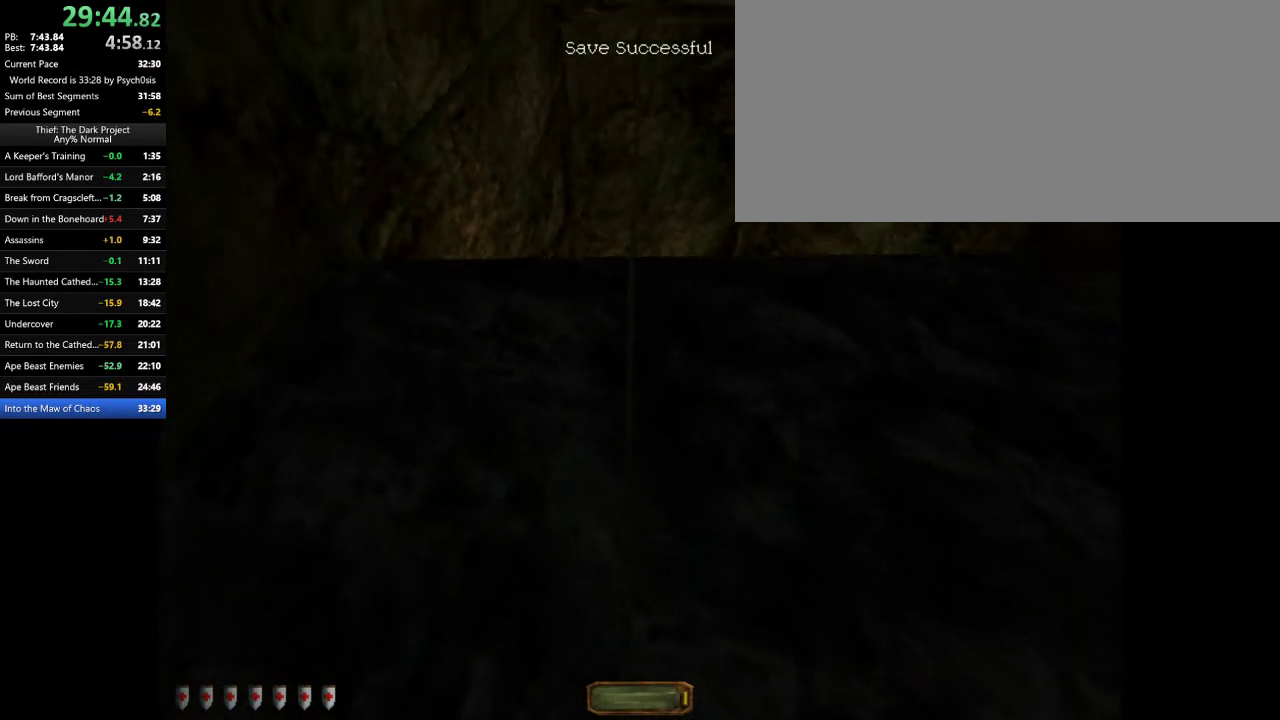
{"keys": ["w"], "mouse": [], "events": [[133, "space", "up"]]}
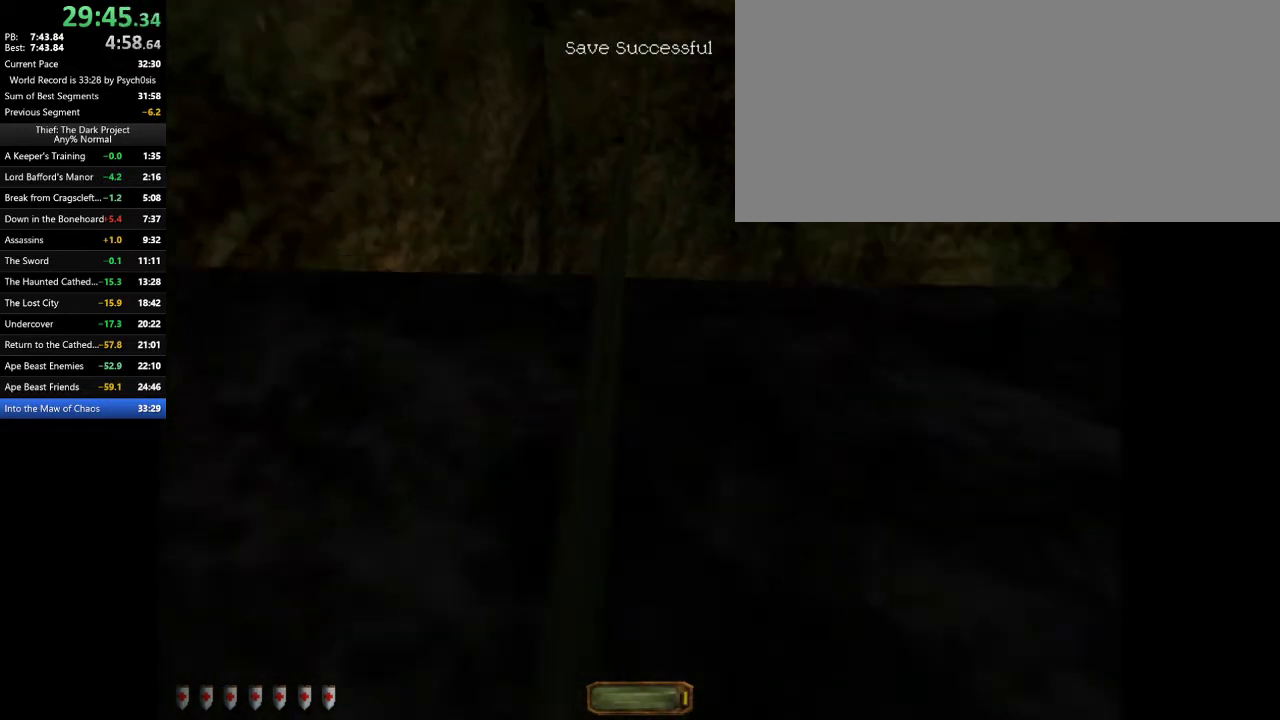
{"keys": ["w"], "mouse": [], "events": []}
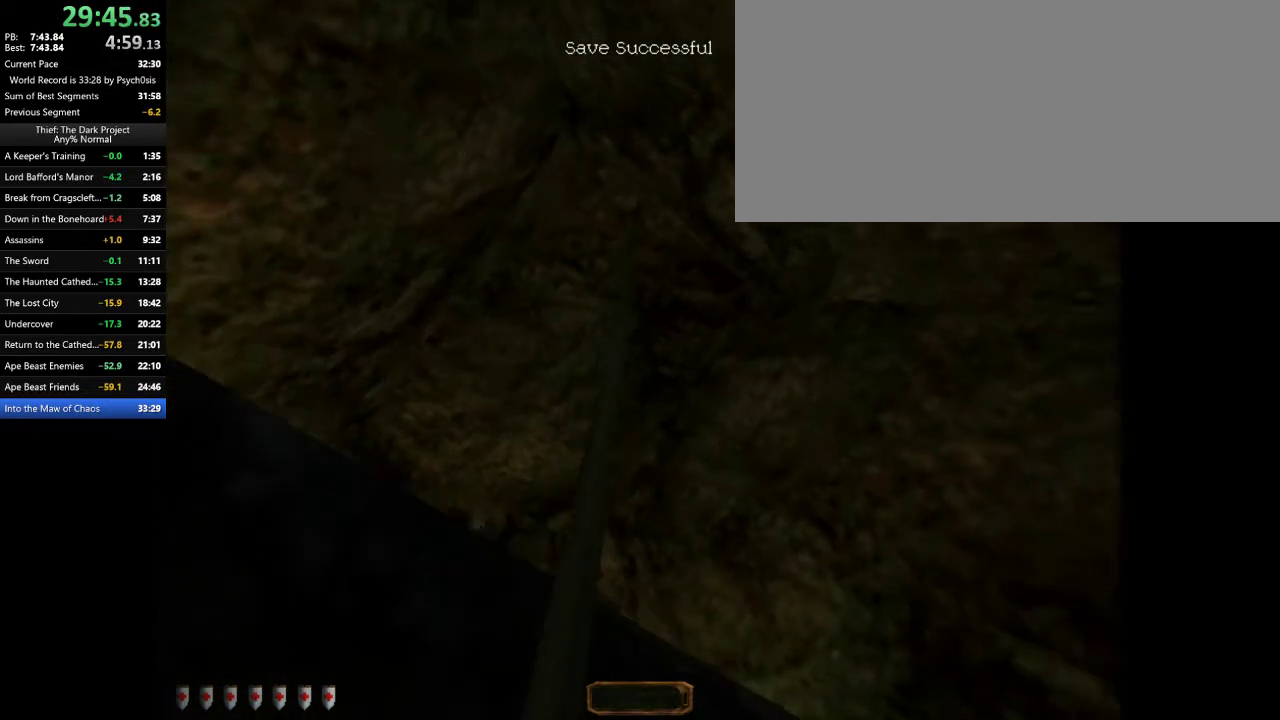
{"keys": ["w"], "mouse": [], "events": []}
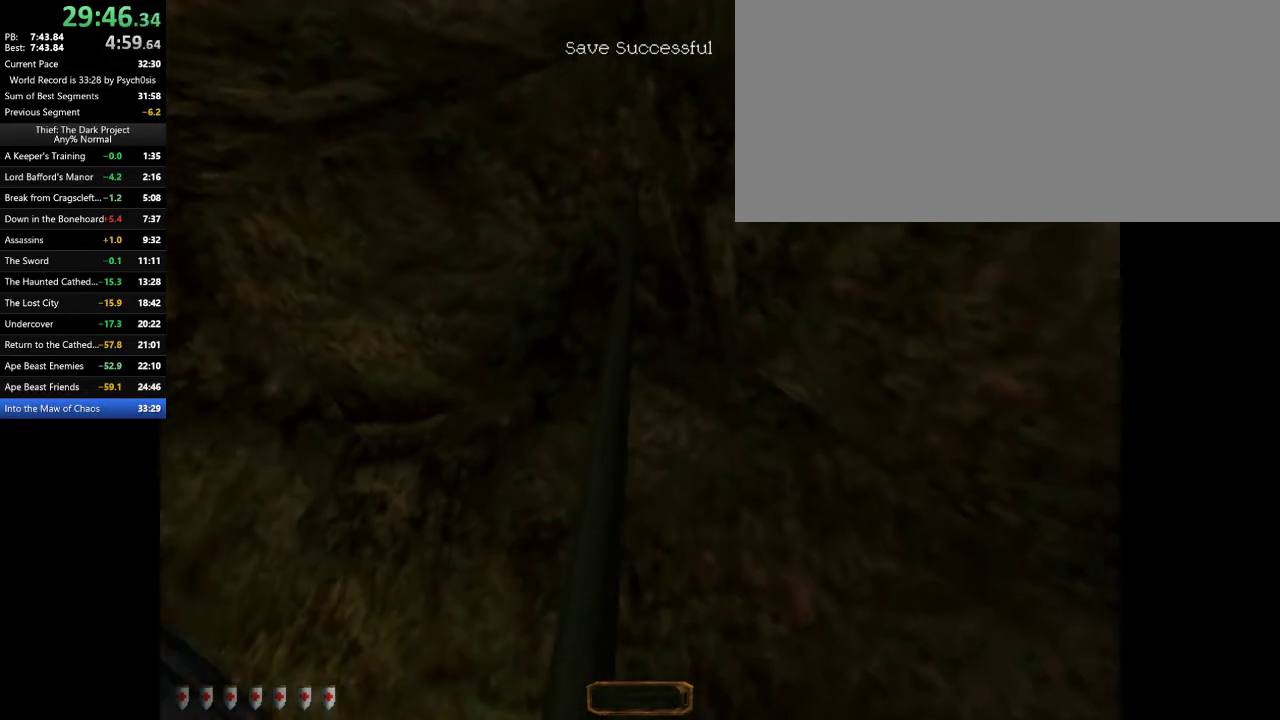
{"keys": ["w"], "mouse": [], "events": []}
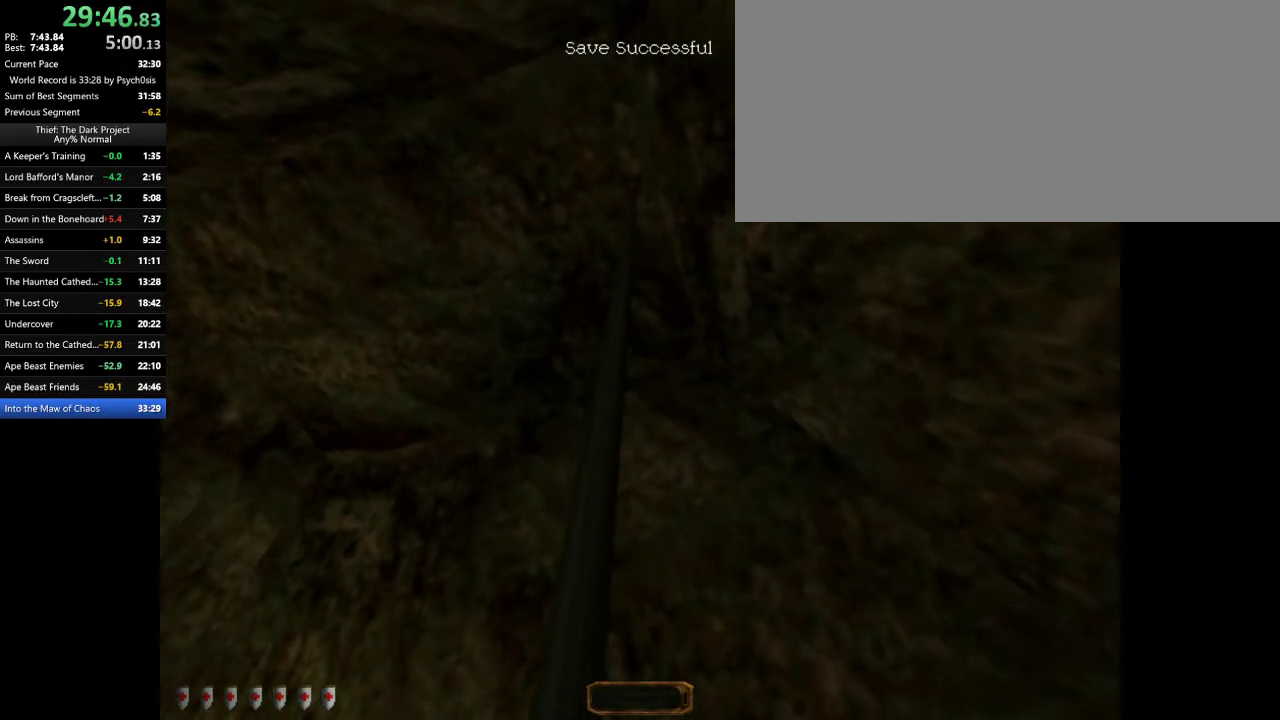
{"keys": [], "mouse": [], "events": [[67, "f11", "down"], [167, "f11", "up"], [500, "w", "up"]]}